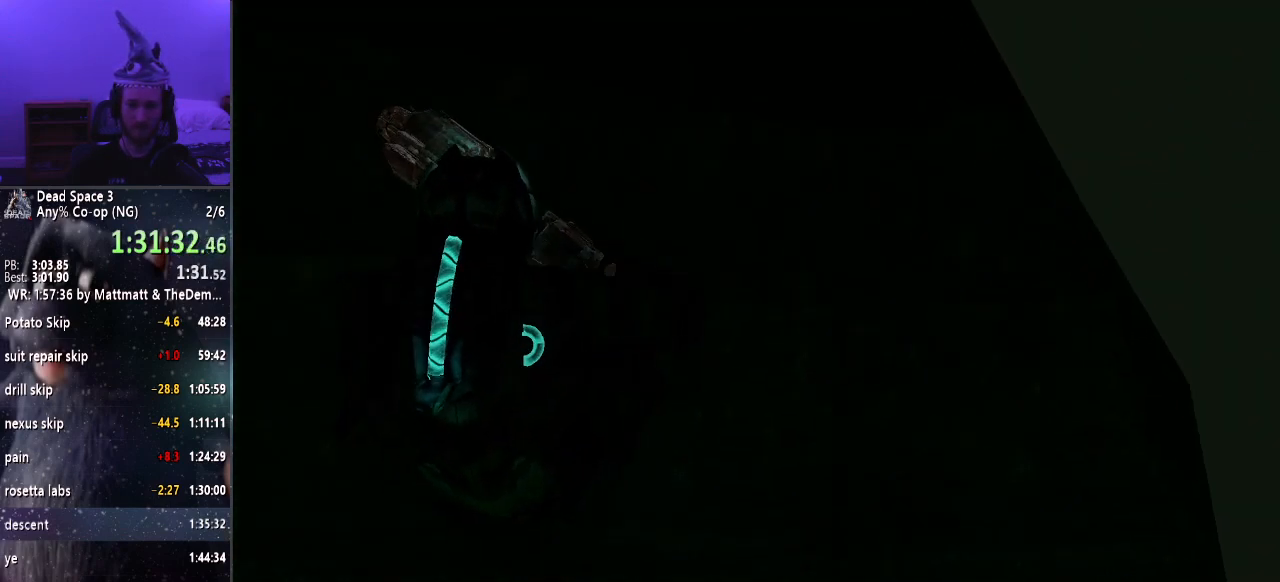
Gameplay with keyboard and mouse; each line is a JSON object with the keys and mouse buttons held at the frame after it. "events" lists presses ("down") and releases ("up") of "a", "alt", "c", "ctrl", "d", "e", "f", "q", "r", "s", "shift", "space", "tab", "v", "w", "x", "z", "mouse_left", "mouse_middle", "mouse_right", "mouse_wheel_up" and "mouse_wheel_down" between this image and that frame as [ms after this image, input, new state], when the widget could be followed in between. "mouse_left", "mouse_middle", "mouse_right", "mouse_wheel_up", "mouse_wheel_down" = the "left", "middle", "right", "wheel_up", "wheel_down" buttons of the "mouse" list. No other keys are recorded. Mouse movement is not recorded.
{"keys": ["shift", "w"], "mouse": [], "events": []}
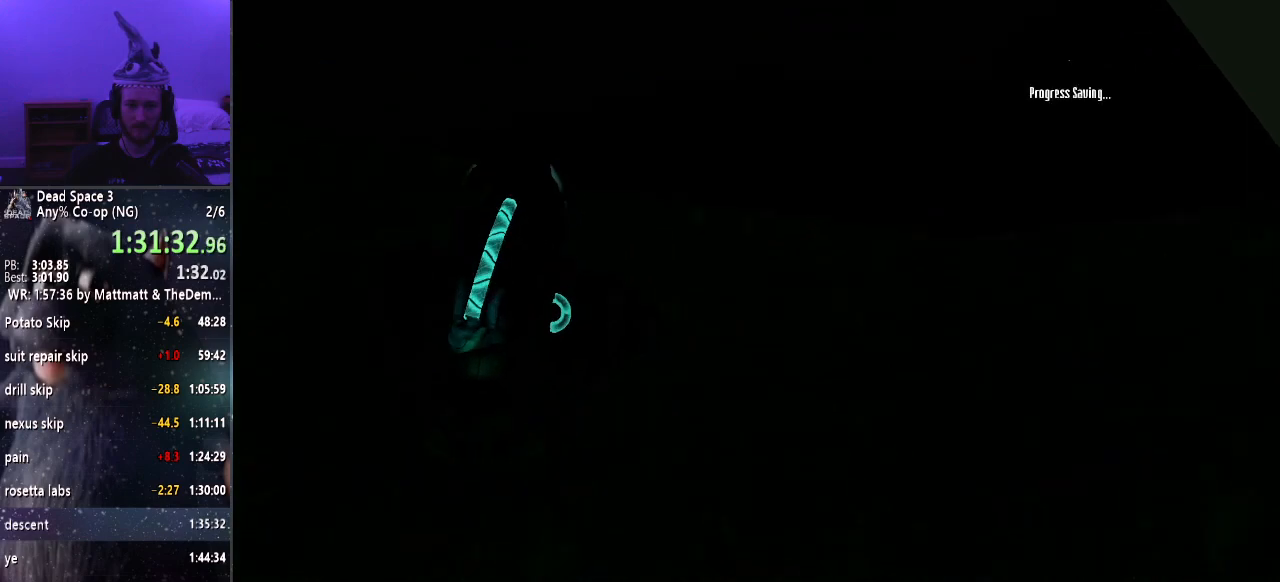
{"keys": [], "mouse": [], "events": [[267, "shift", "up"], [267, "w", "up"]]}
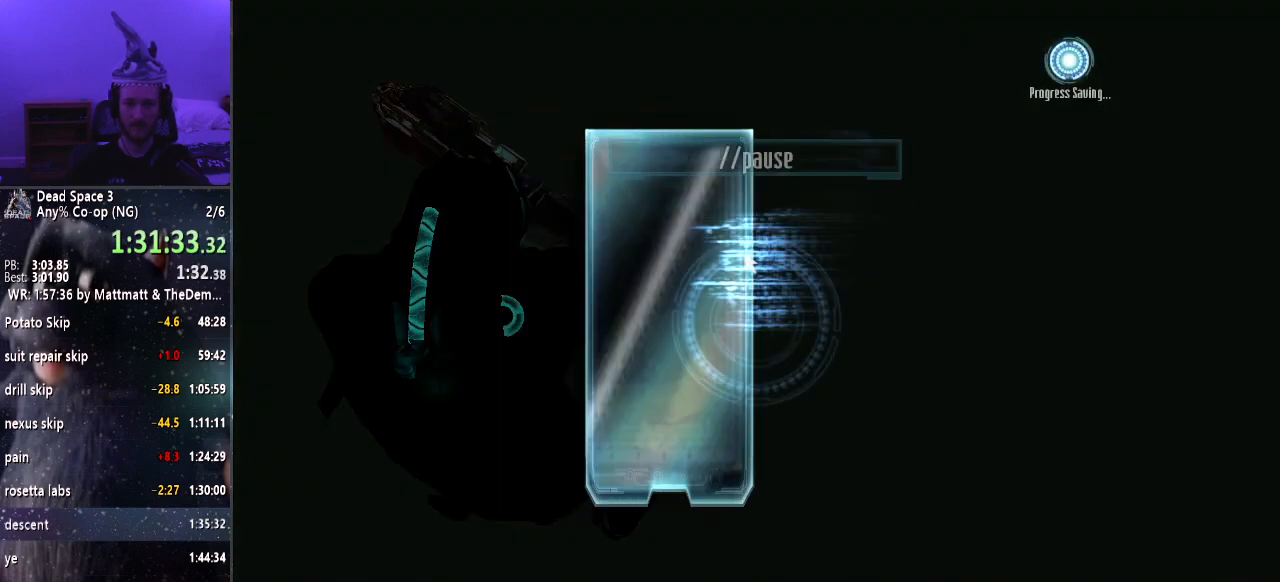
{"keys": [], "mouse": ["left"], "events": [[417, "mouse_left", "down"]]}
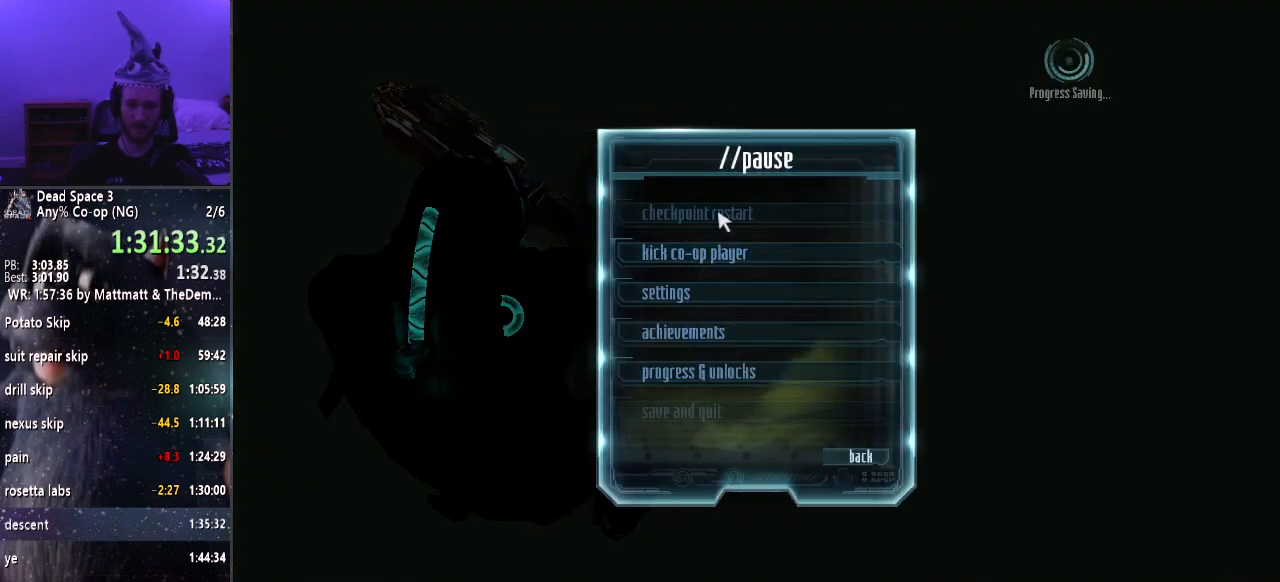
{"keys": [], "mouse": ["left"], "events": [[17, "mouse_left", "up"], [67, "mouse_left", "down"], [150, "mouse_left", "up"], [200, "mouse_left", "down"], [300, "mouse_left", "up"], [350, "mouse_left", "down"], [433, "mouse_left", "up"], [483, "mouse_left", "down"]]}
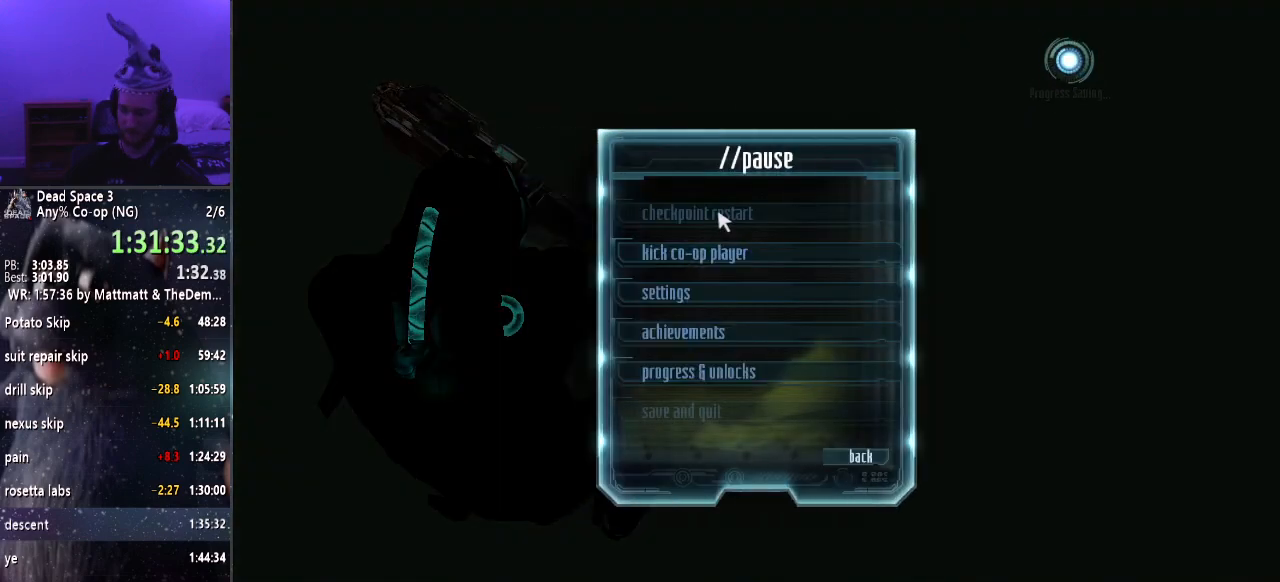
{"keys": [], "mouse": [], "events": [[83, "mouse_left", "up"], [133, "mouse_left", "down"], [217, "mouse_left", "up"], [267, "mouse_left", "down"], [367, "mouse_left", "up"], [417, "mouse_left", "down"], [500, "mouse_left", "up"]]}
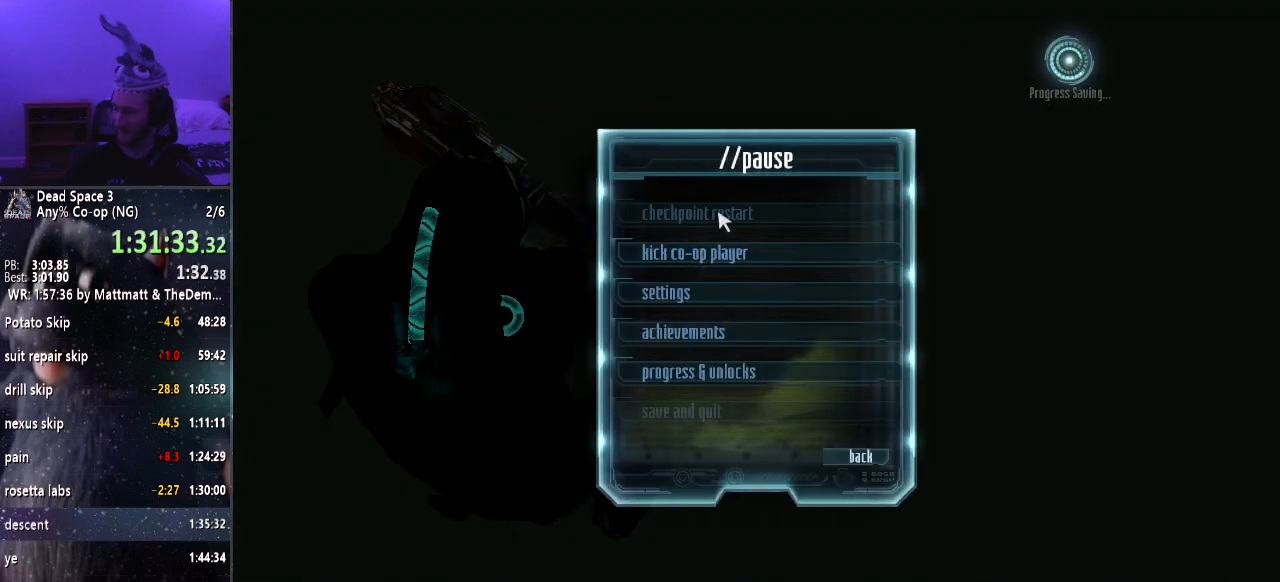
{"keys": [], "mouse": [], "events": [[83, "mouse_left", "down"], [183, "mouse_left", "up"], [233, "mouse_left", "down"], [283, "mouse_left", "up"], [383, "mouse_left", "down"], [417, "mouse_left", "up"]]}
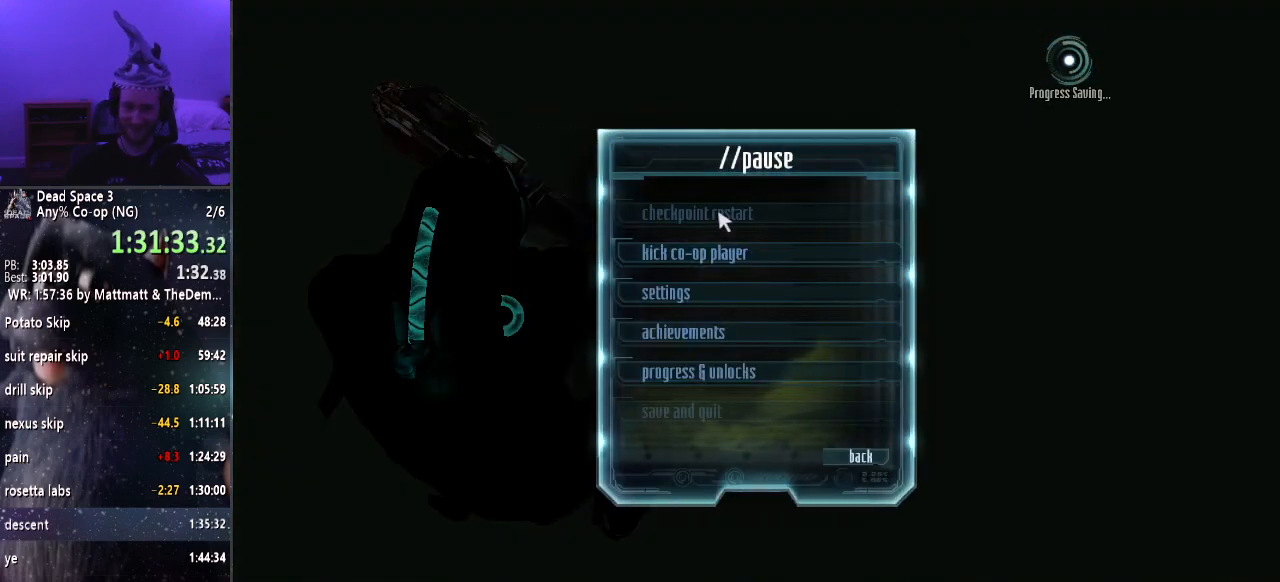
{"keys": [], "mouse": ["left"], "events": [[17, "mouse_left", "down"], [67, "mouse_left", "up"], [167, "mouse_left", "down"], [250, "mouse_left", "up"], [300, "mouse_left", "down"], [383, "mouse_left", "up"], [433, "mouse_left", "down"]]}
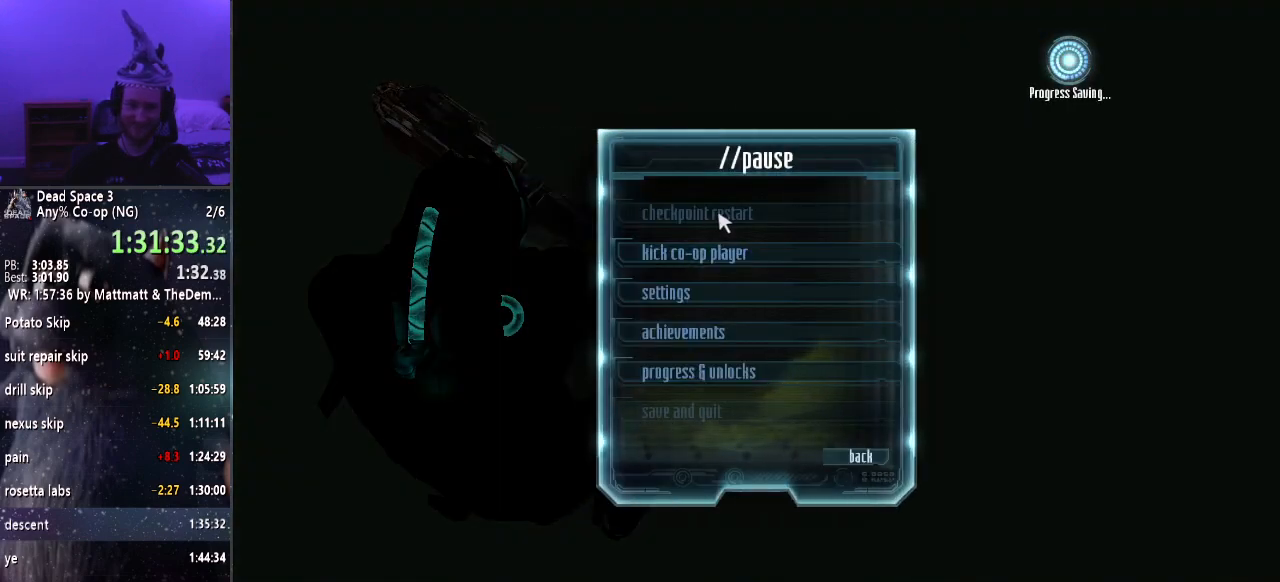
{"keys": [], "mouse": ["left"], "events": [[33, "mouse_left", "up"], [83, "mouse_left", "down"], [183, "mouse_left", "up"], [233, "mouse_left", "down"], [300, "mouse_left", "up"], [367, "mouse_left", "down"], [450, "mouse_left", "up"], [500, "mouse_left", "down"]]}
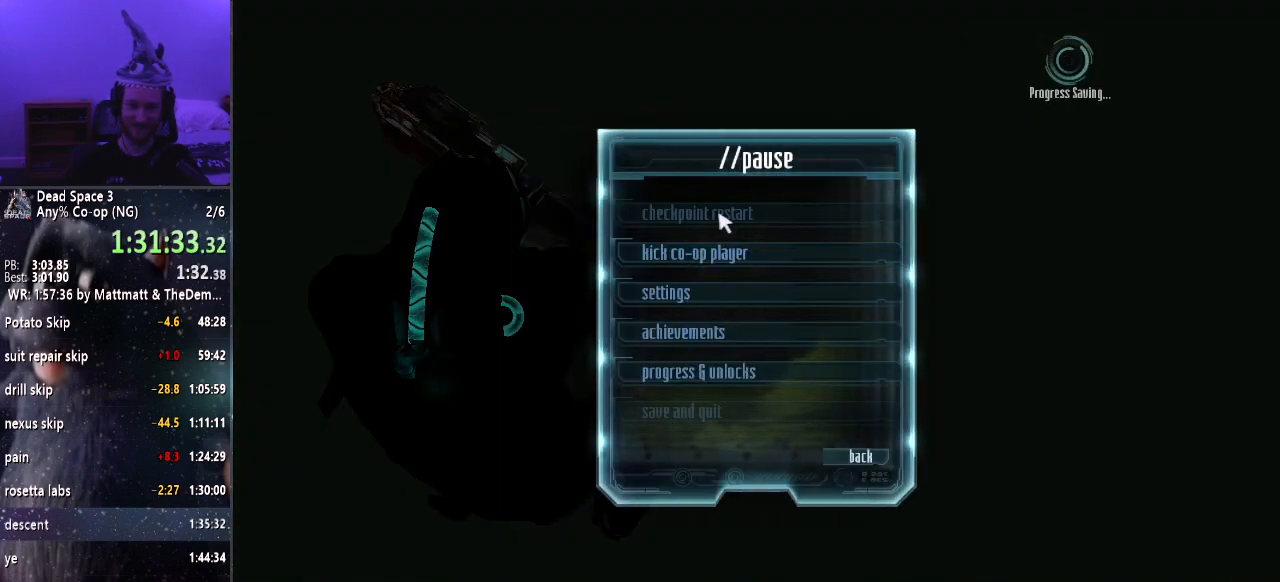
{"keys": [], "mouse": ["left"], "events": [[100, "mouse_left", "up"], [183, "mouse_left", "down"], [233, "mouse_left", "up"], [333, "mouse_left", "down"], [383, "mouse_left", "up"], [483, "mouse_left", "down"]]}
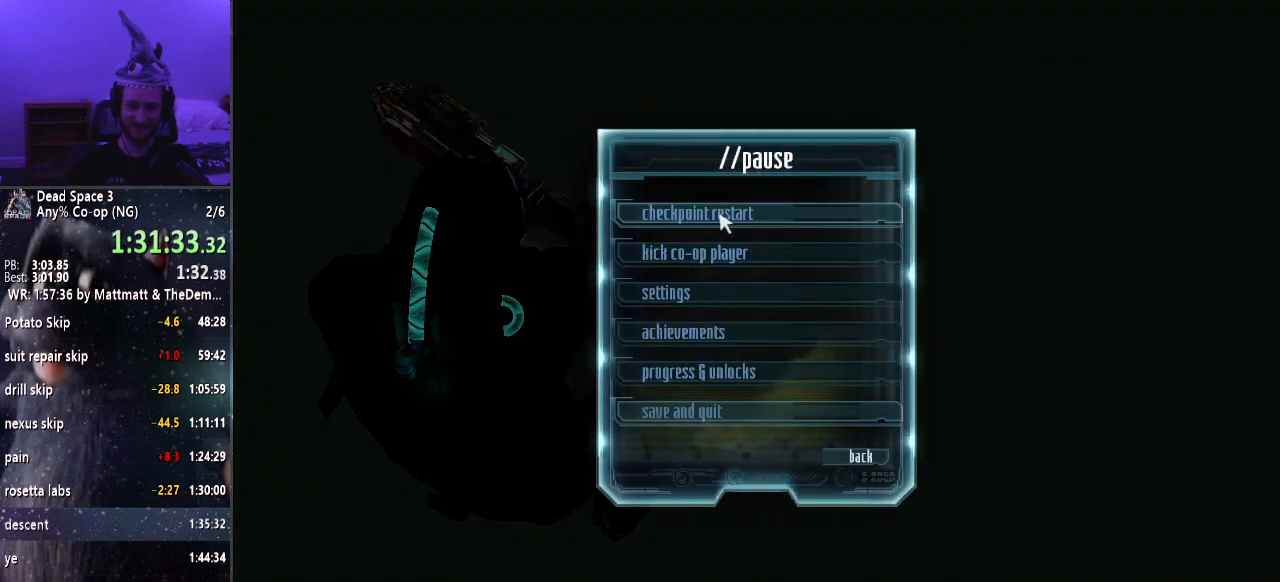
{"keys": [], "mouse": [], "events": [[50, "mouse_left", "up"], [100, "mouse_left", "down"], [200, "mouse_left", "up"]]}
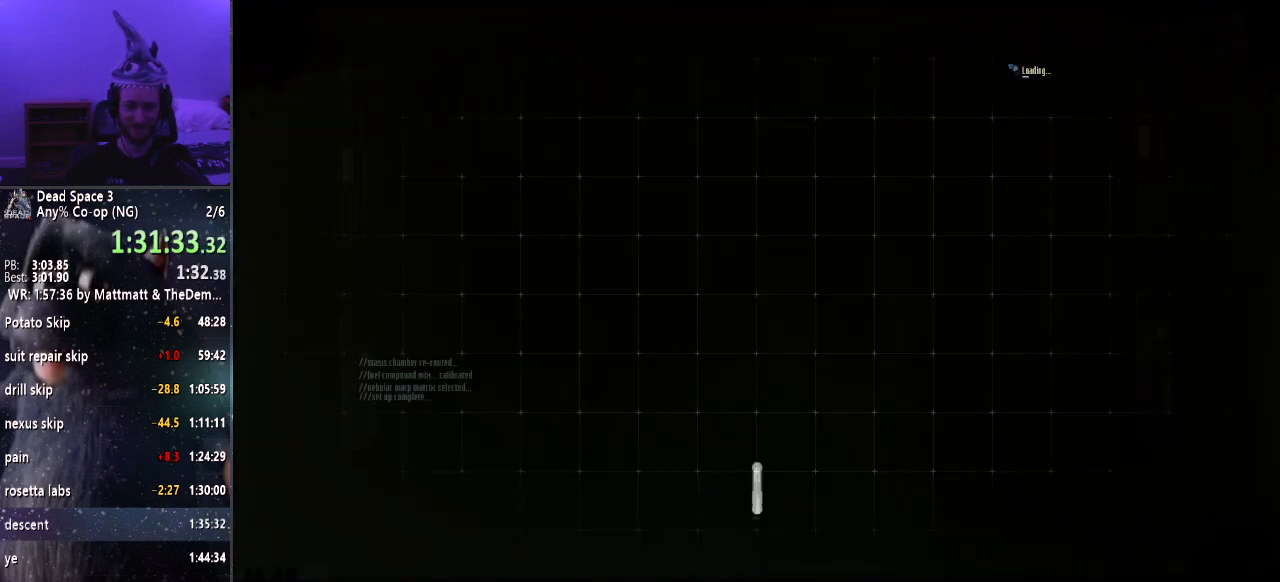
{"keys": ["shift"], "mouse": [], "events": [[450, "shift", "down"]]}
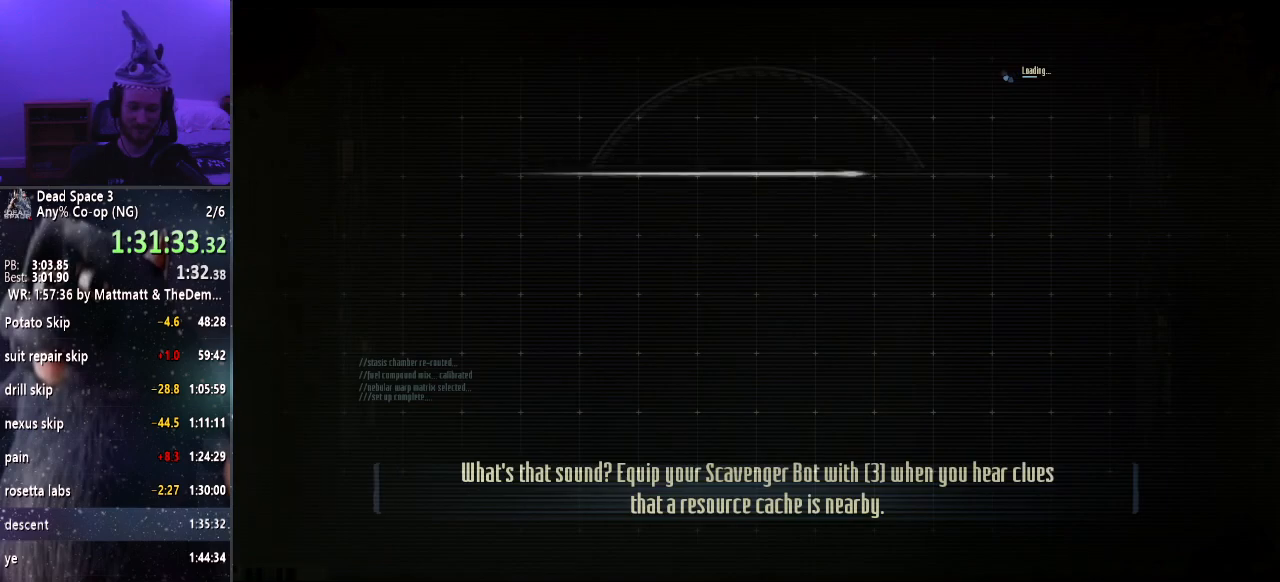
{"keys": ["shift", "w"], "mouse": [], "events": [[50, "w", "down"]]}
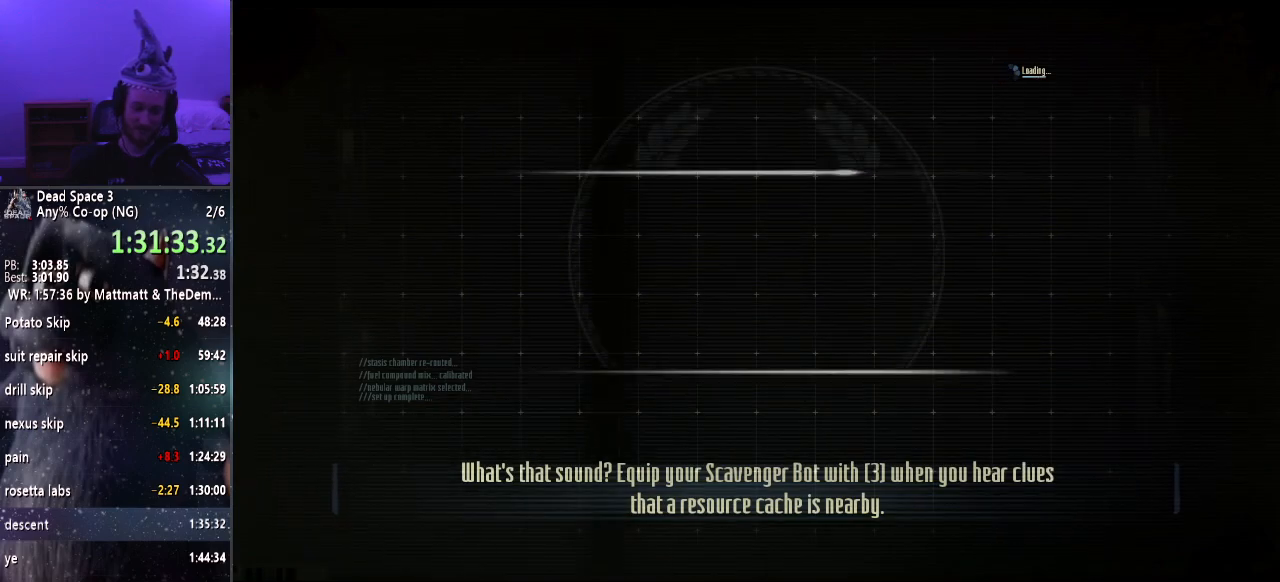
{"keys": ["shift", "w"], "mouse": [], "events": []}
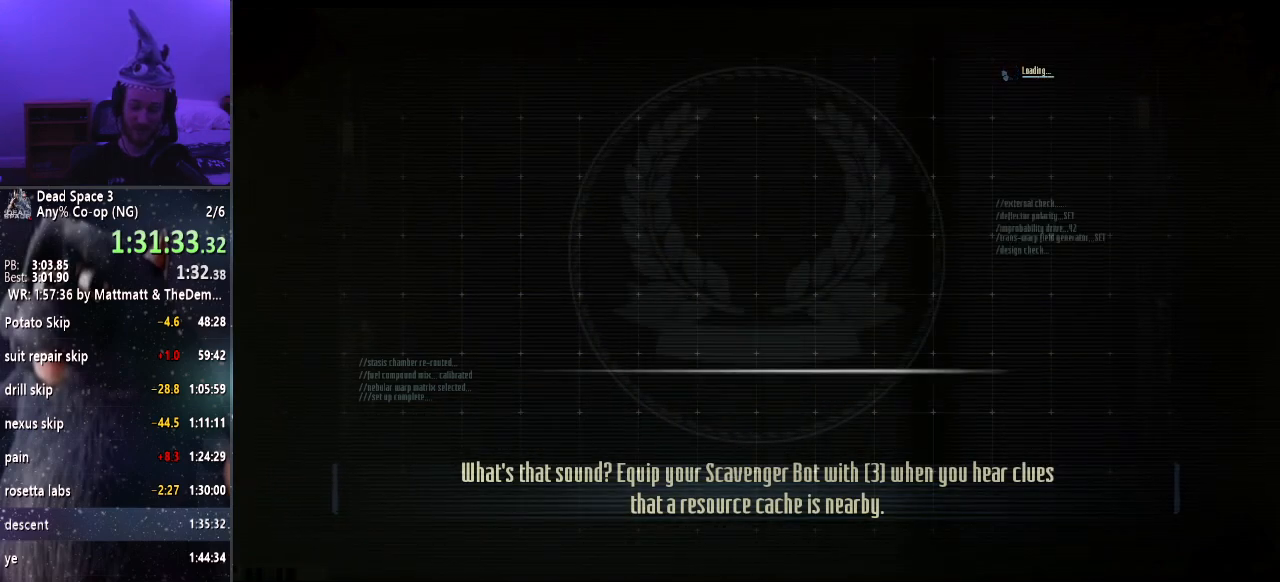
{"keys": ["shift", "w"], "mouse": [], "events": []}
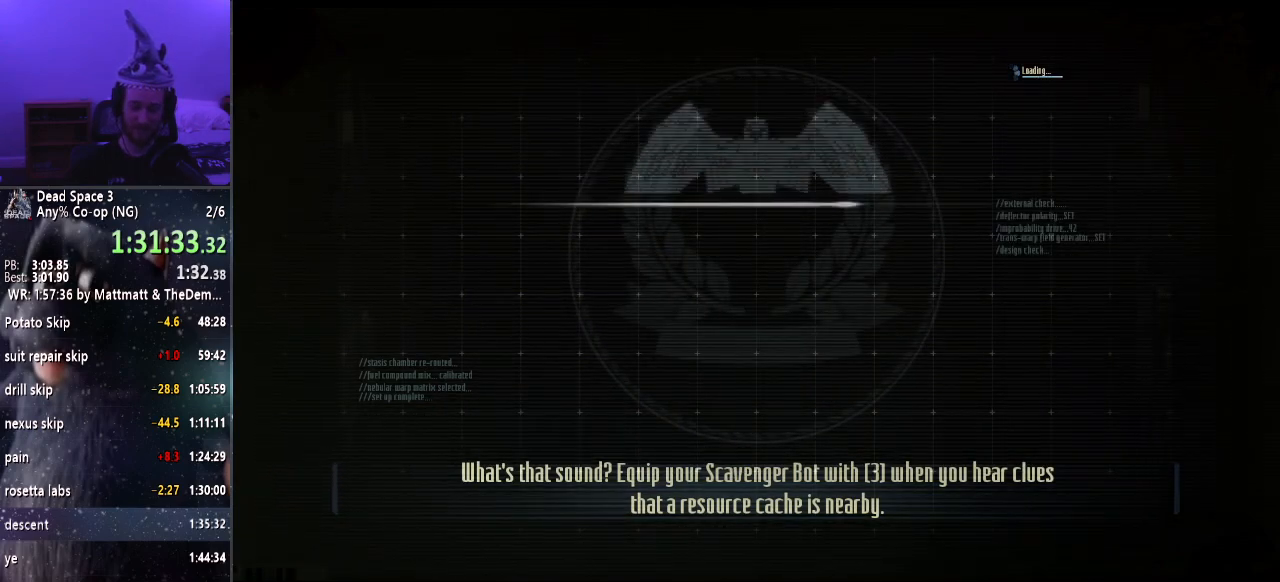
{"keys": ["shift", "w"], "mouse": [], "events": []}
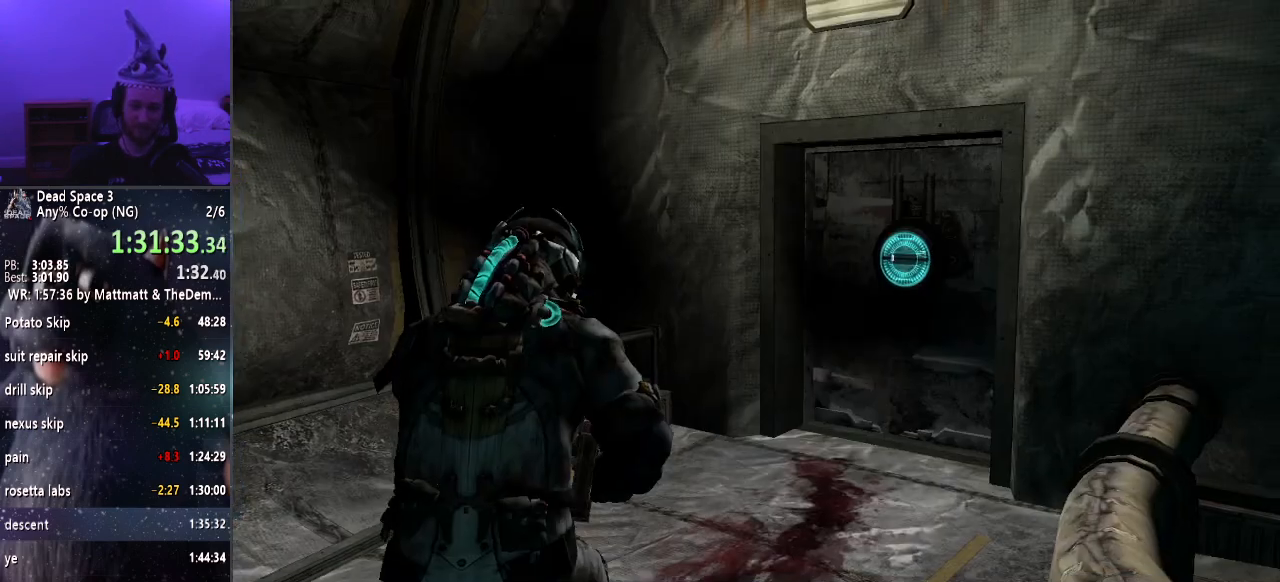
{"keys": ["shift", "w"], "mouse": [], "events": []}
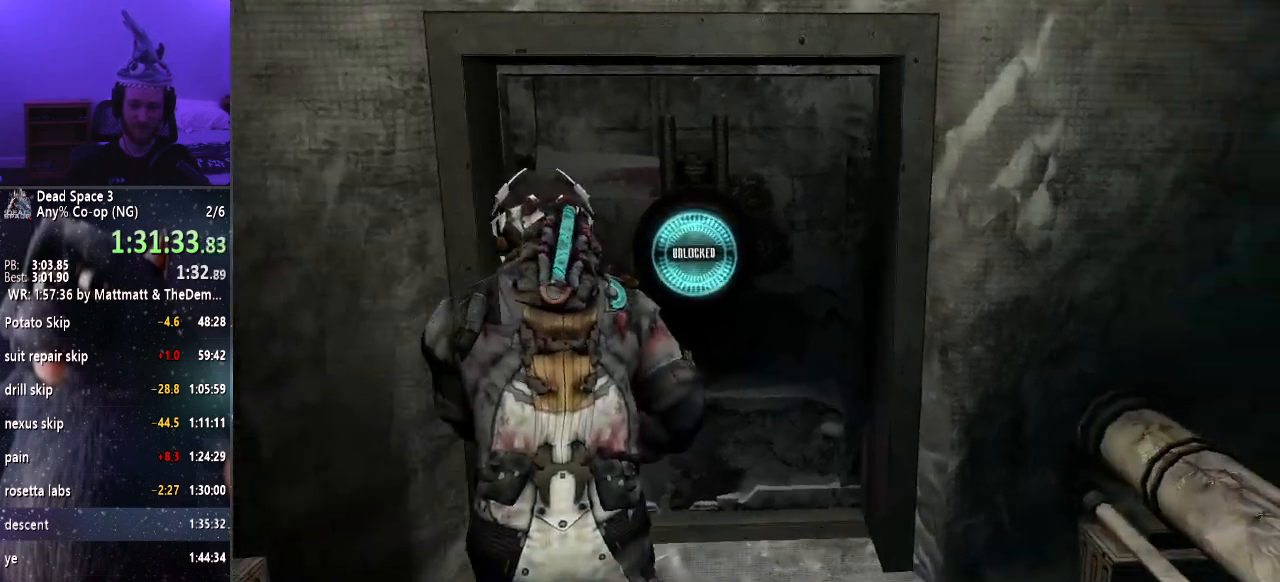
{"keys": ["shift", "w"], "mouse": [], "events": [[83, "e", "down"], [117, "e", "up"], [217, "e", "down"], [317, "e", "up"], [350, "e", "down"], [450, "e", "up"]]}
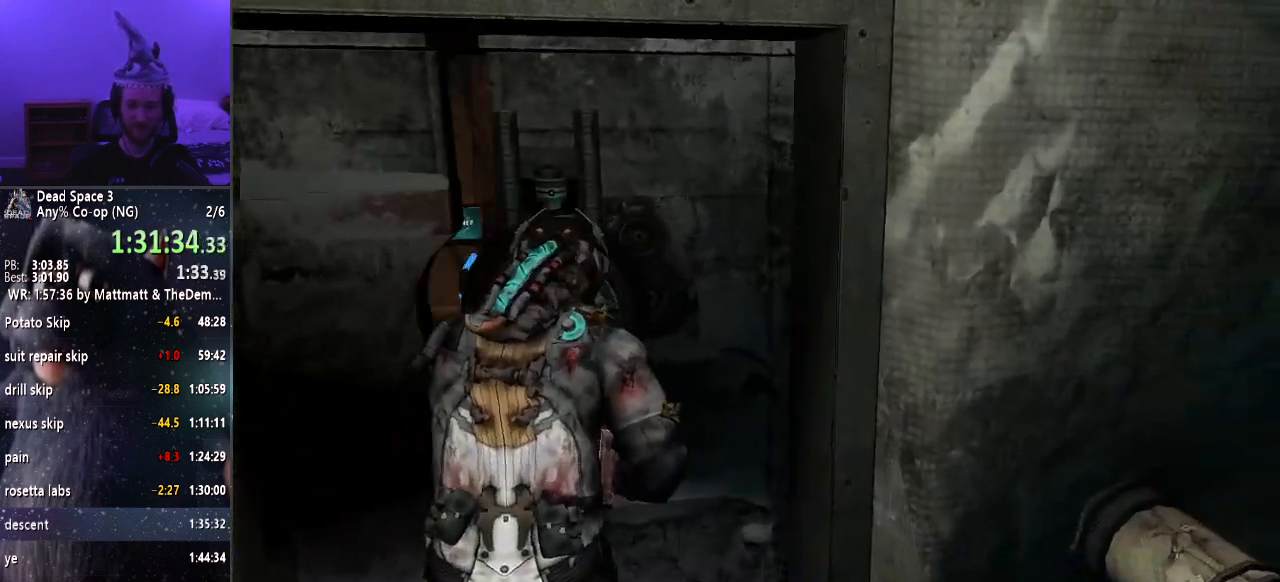
{"keys": ["shift", "w"], "mouse": [], "events": []}
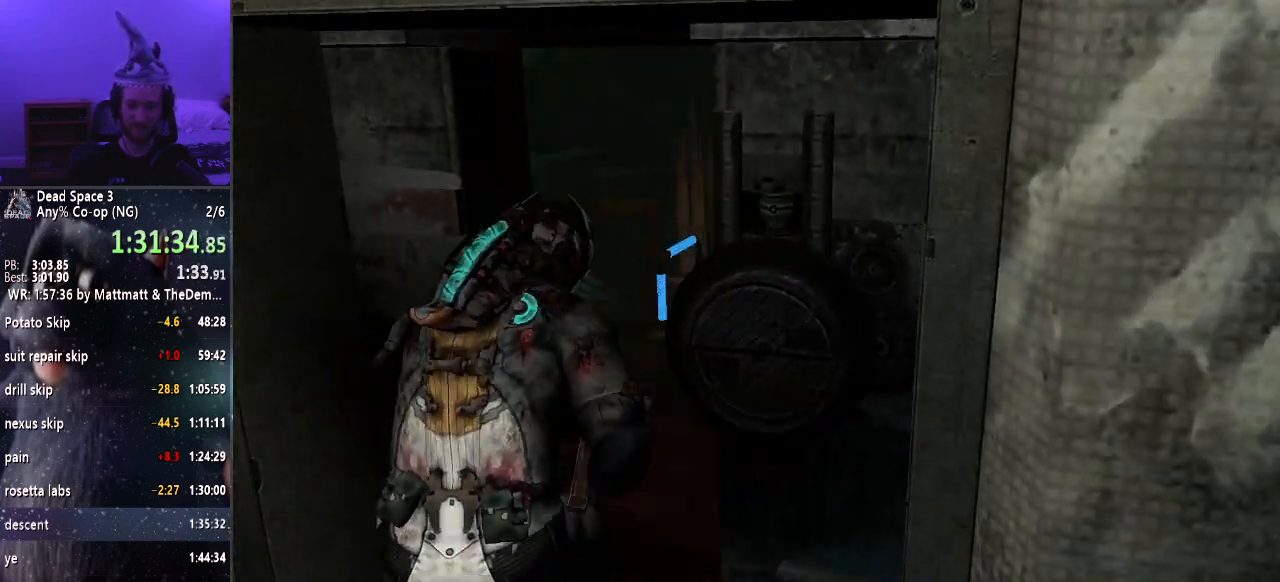
{"keys": ["shift", "w"], "mouse": [], "events": []}
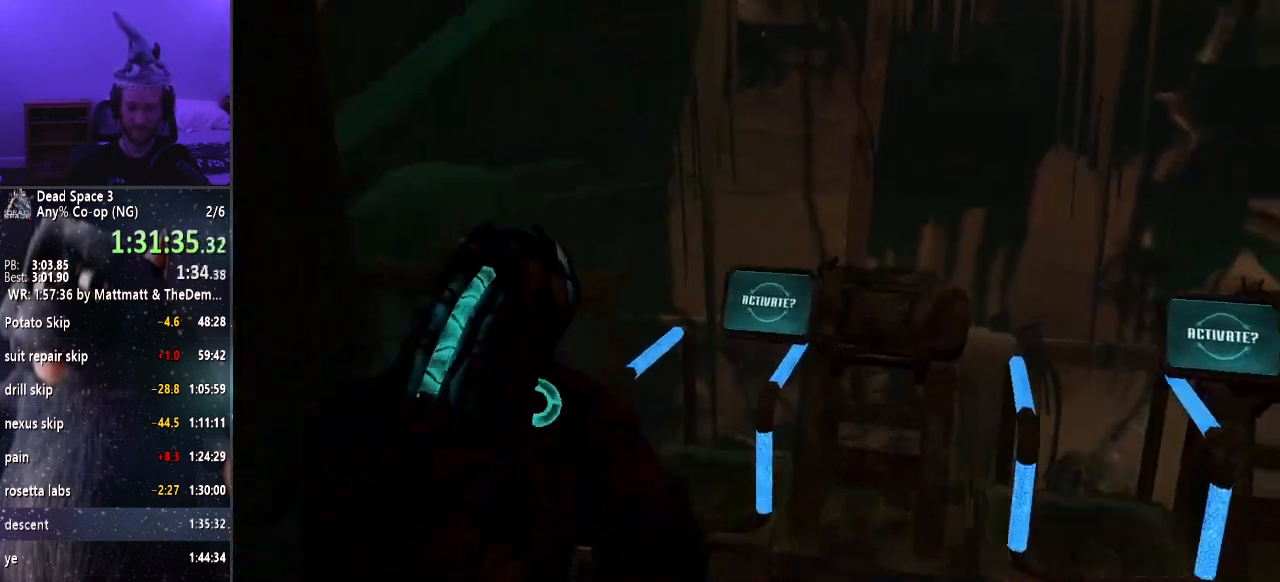
{"keys": [], "mouse": [], "events": [[133, "shift", "up"], [167, "w", "up"], [217, "e", "down"], [317, "e", "up"], [367, "e", "down"], [450, "e", "up"]]}
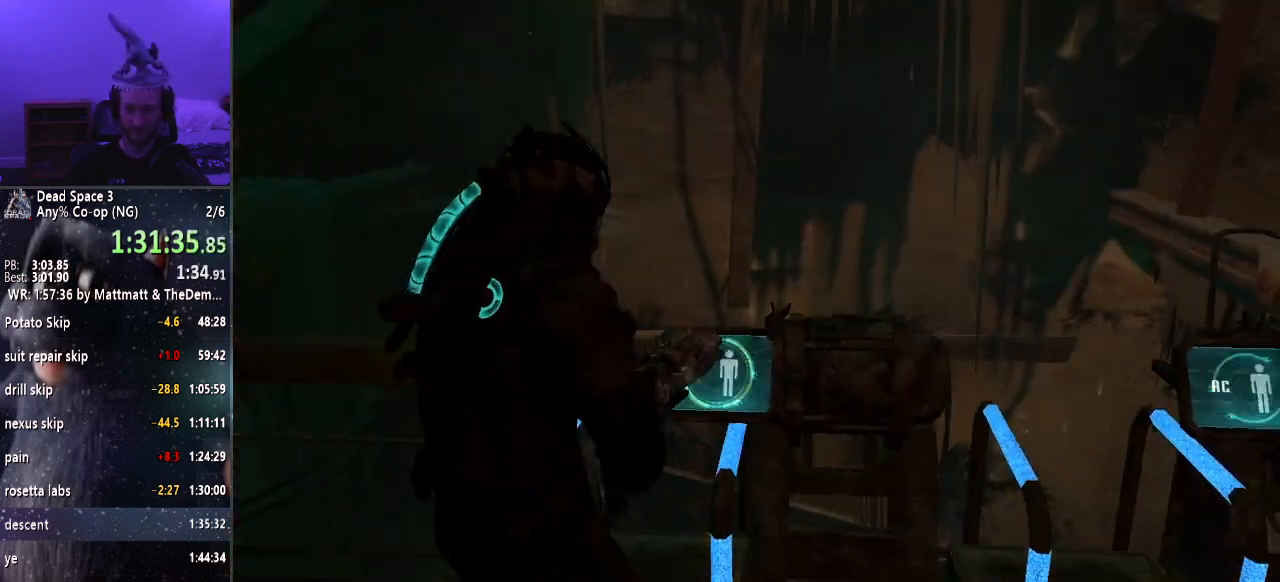
{"keys": ["e"], "mouse": [], "events": [[50, "e", "down"], [100, "e", "up"], [183, "e", "down"], [233, "e", "up"], [333, "e", "down"], [383, "e", "up"], [467, "e", "down"]]}
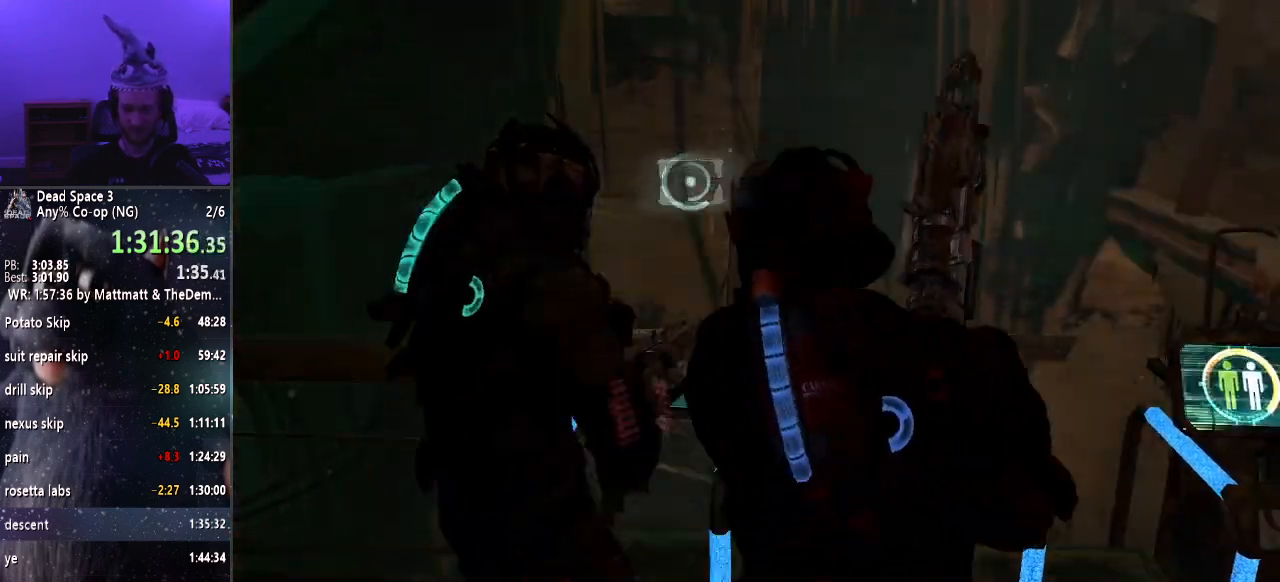
{"keys": [], "mouse": [], "events": [[17, "e", "up"], [100, "e", "down"], [150, "e", "up"], [250, "e", "down"], [300, "e", "up"], [383, "e", "down"], [483, "e", "up"]]}
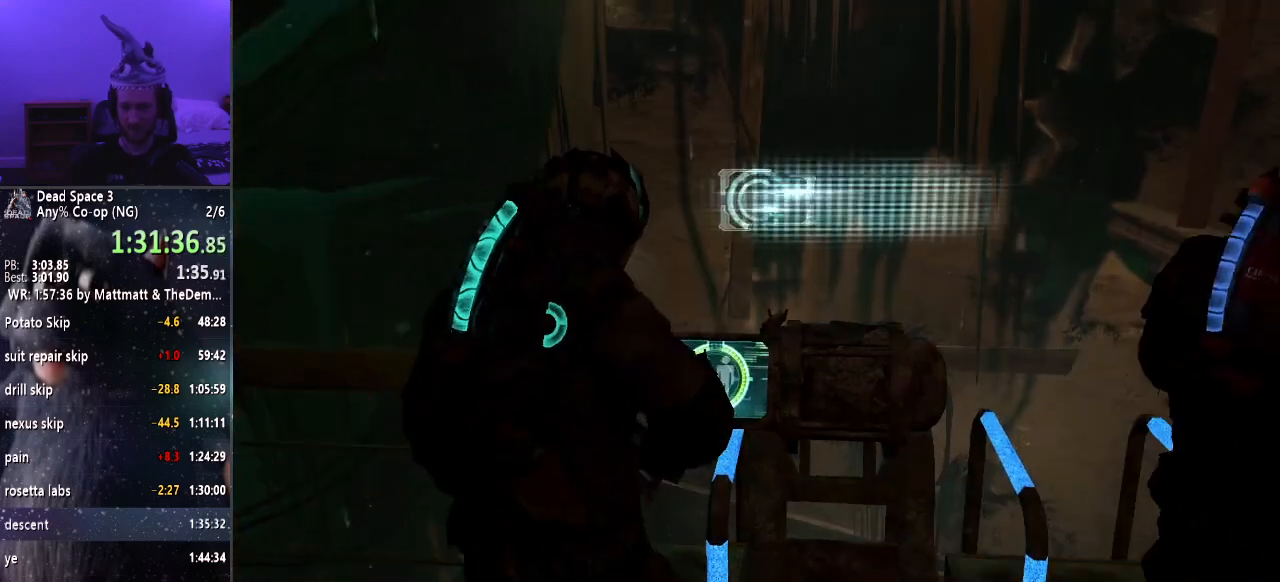
{"keys": [], "mouse": [], "events": [[33, "e", "down"], [117, "e", "up"], [217, "e", "down"], [267, "e", "up"], [367, "e", "down"], [400, "e", "up"]]}
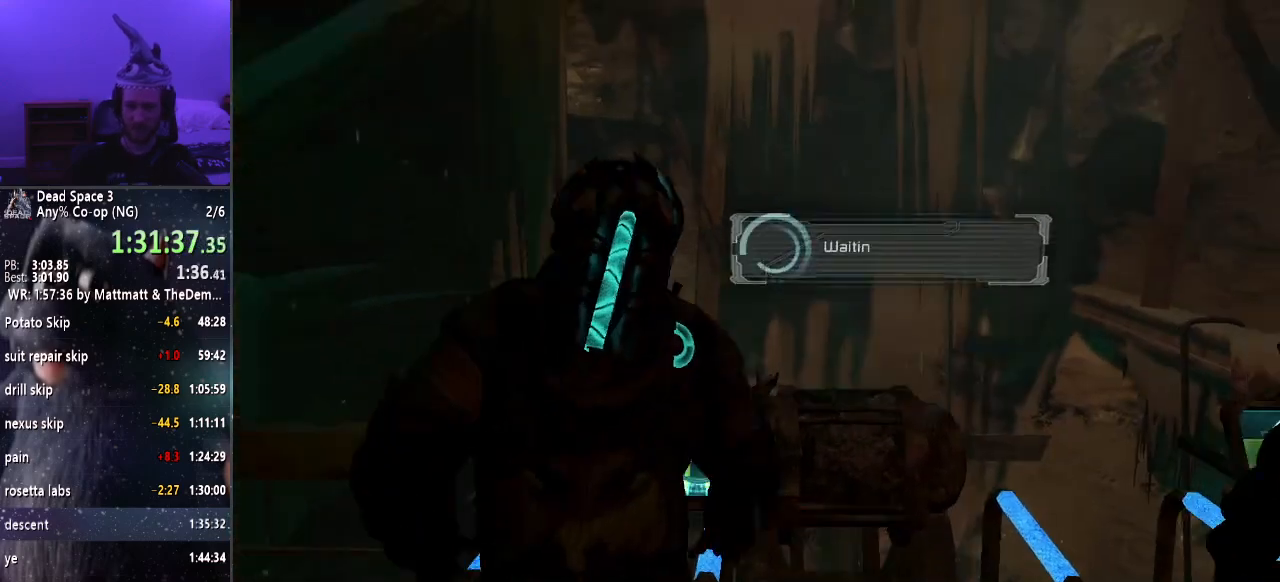
{"keys": ["w"], "mouse": [], "events": [[50, "w", "down"]]}
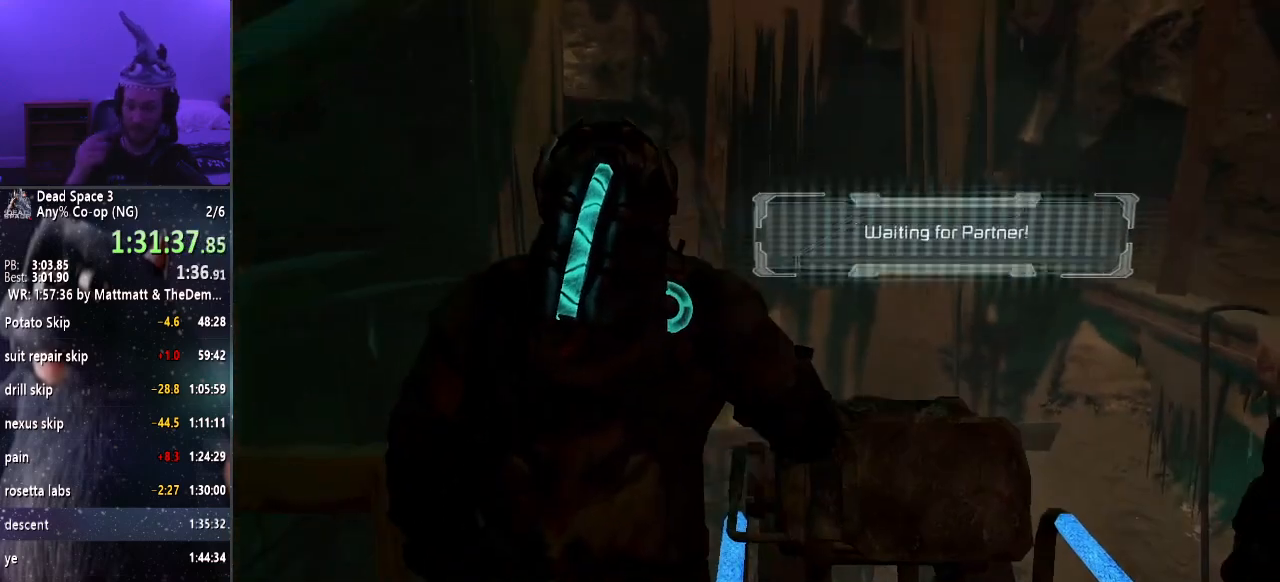
{"keys": ["w"], "mouse": [], "events": []}
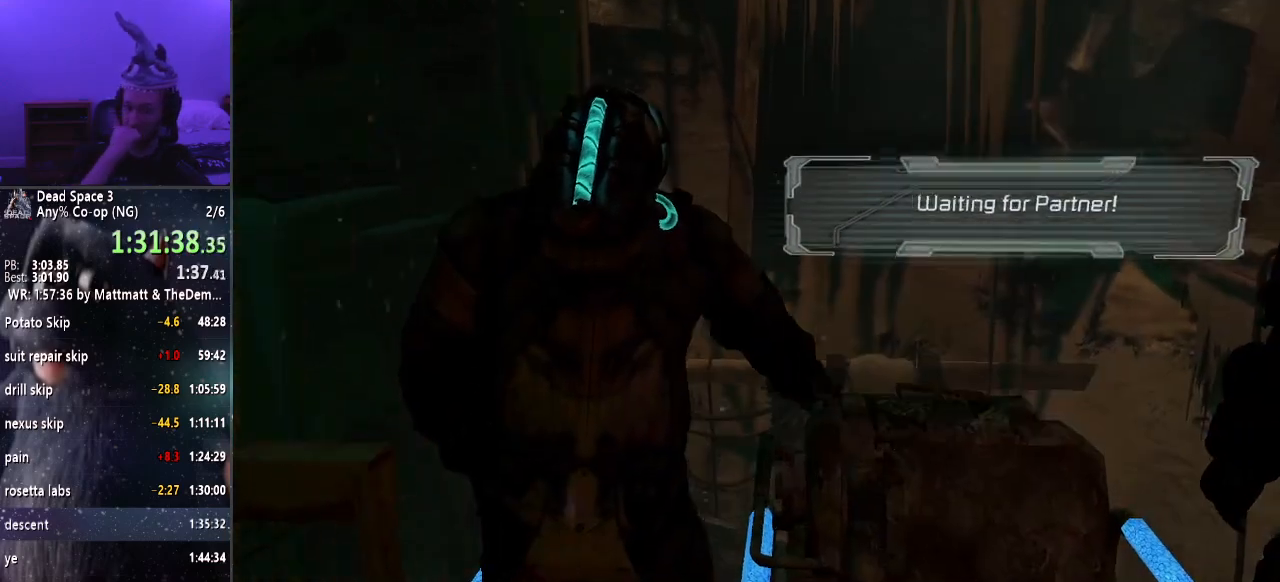
{"keys": ["w"], "mouse": [], "events": []}
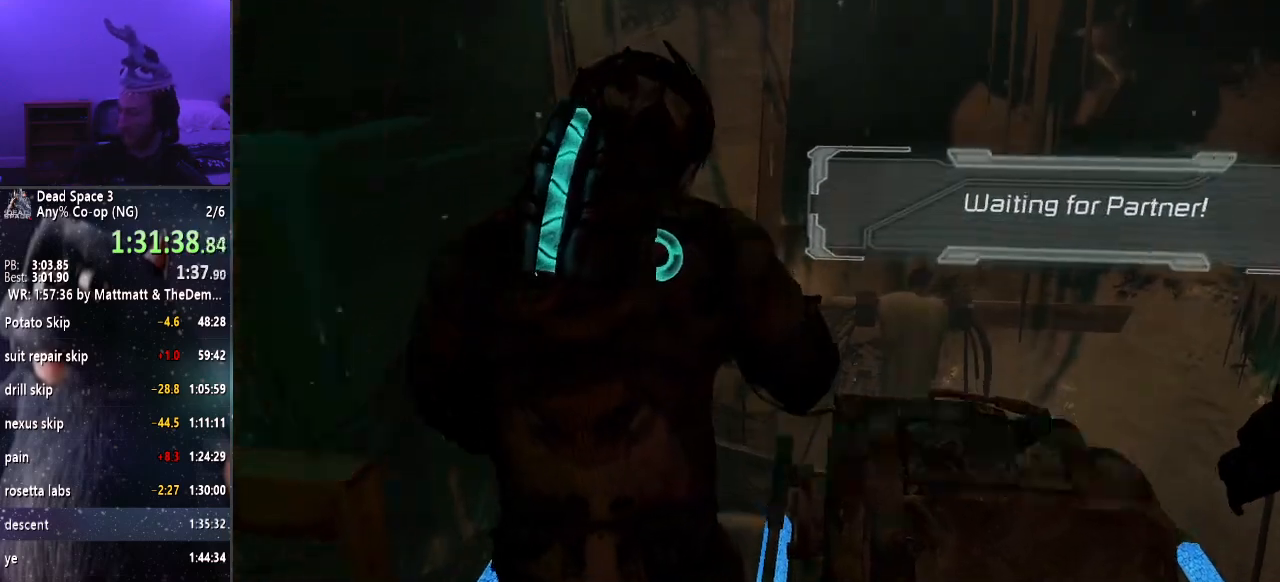
{"keys": ["w"], "mouse": [], "events": []}
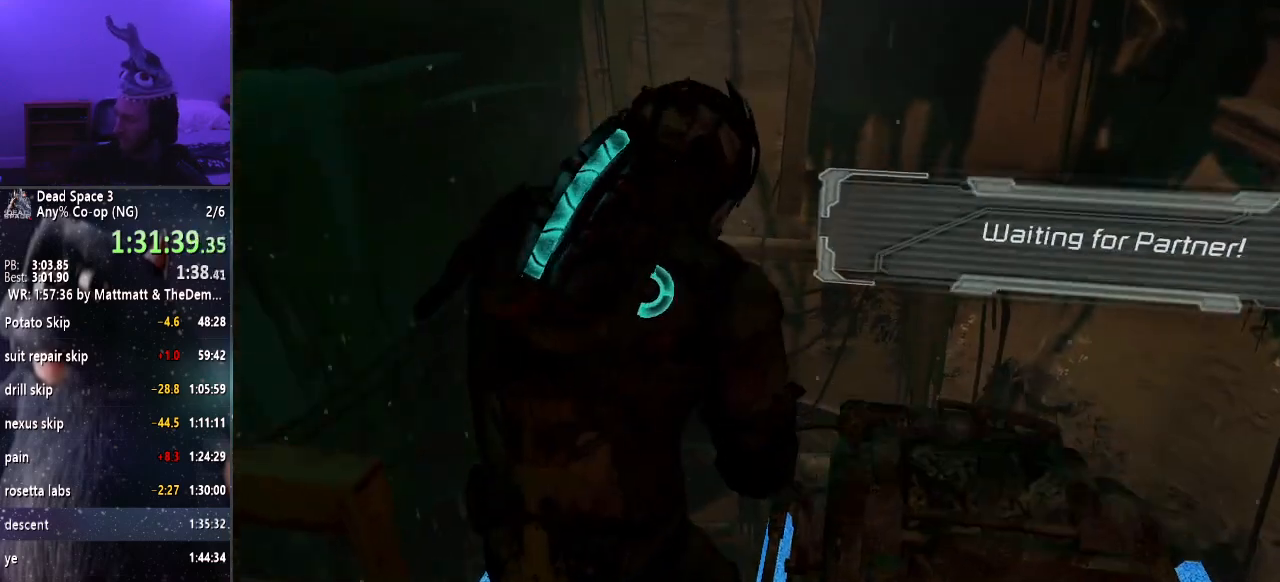
{"keys": ["w"], "mouse": [], "events": []}
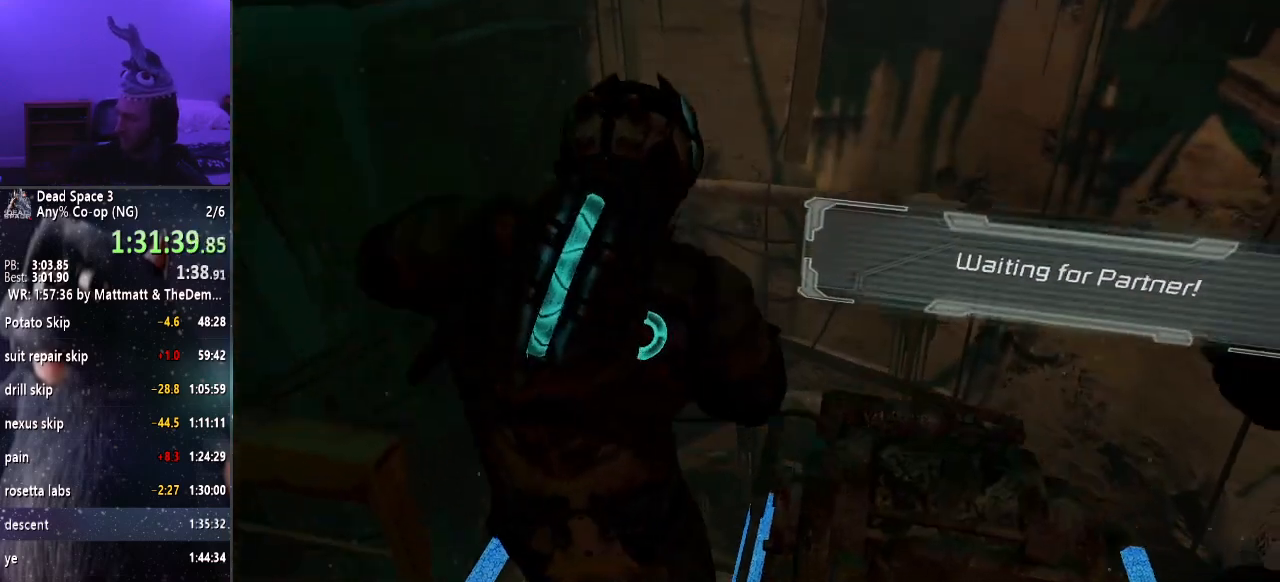
{"keys": ["w"], "mouse": [], "events": []}